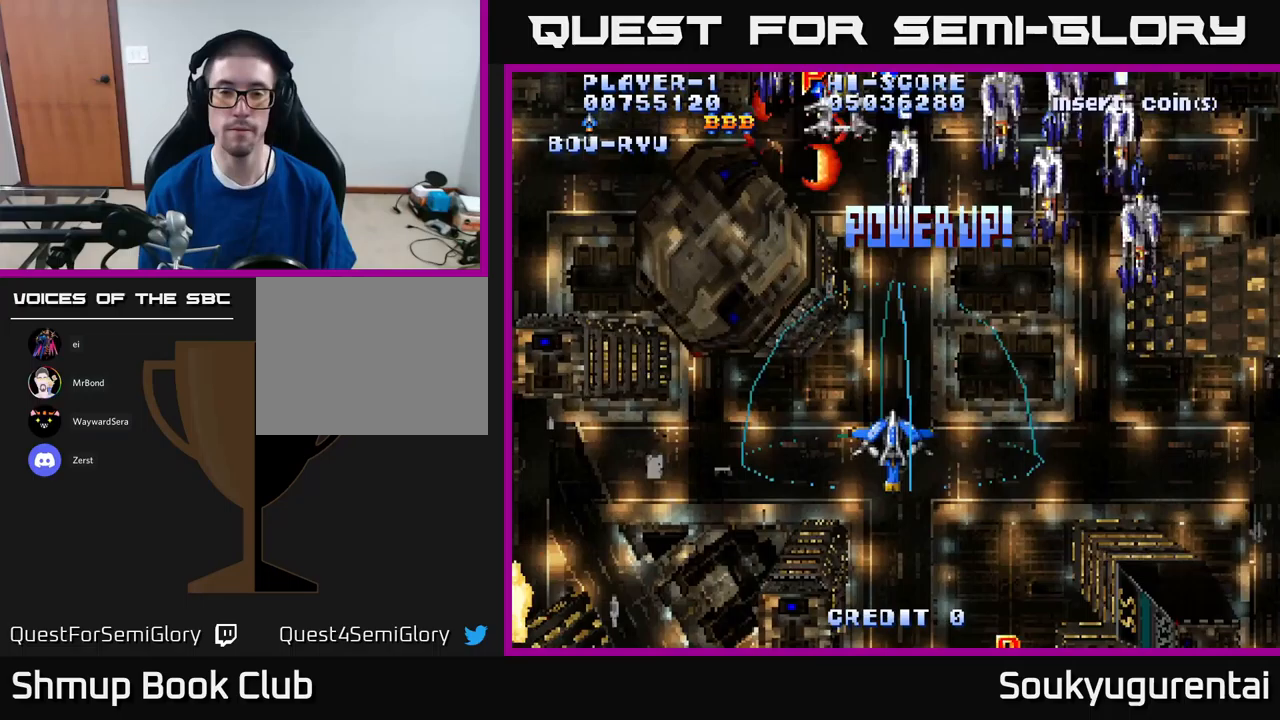
Gameplay with a controller (Xbox layout); each line is a JSON object with the inputs held at the frame after it (dt_ms = milliseconds from this image to that frame). "events" lists button and stick changes between this image and that frame as [ms after this image, input, new state], when the widget could be followed in between.
{"dt_ms": 150, "buttons": ["A", "DPAD_RIGHT"], "left_stick": "center", "right_stick": "center", "events": []}
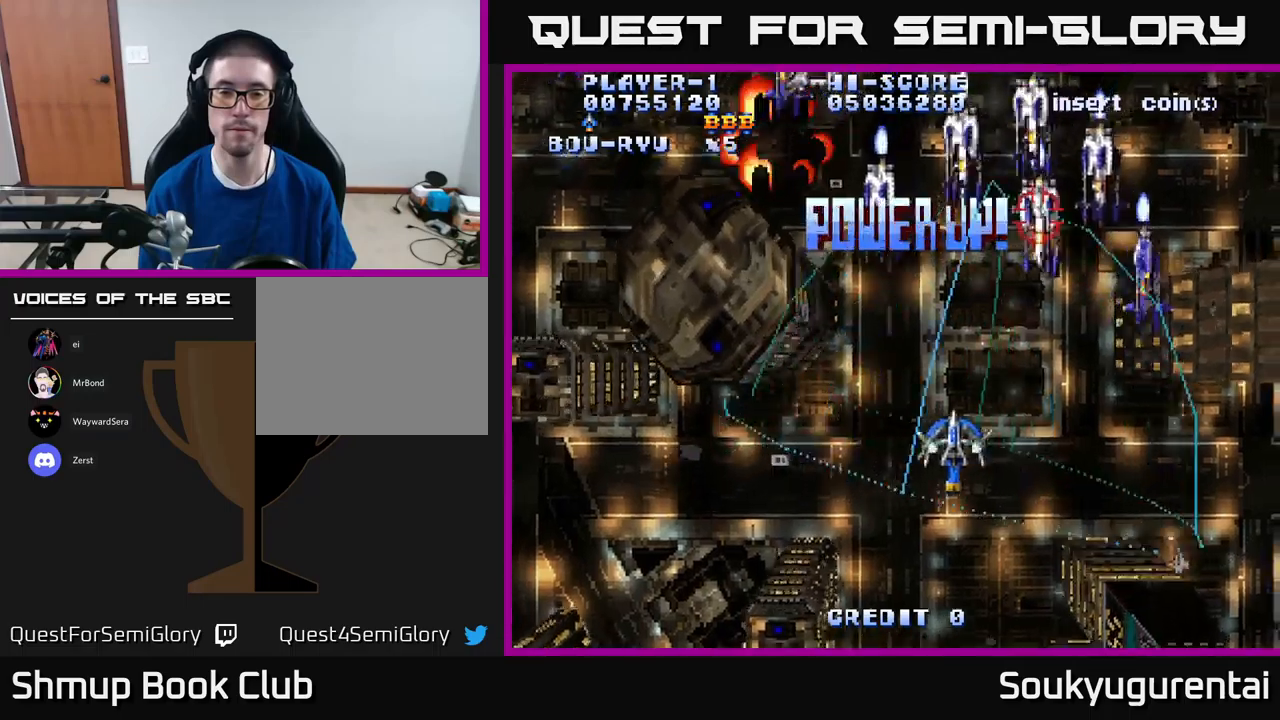
{"dt_ms": 500, "buttons": ["A", "DPAD_DOWN"], "left_stick": "center", "right_stick": "center", "events": [[167, "DPAD_RIGHT", "up"], [200, "DPAD_UP", "down"], [300, "DPAD_LEFT", "down"], [383, "DPAD_UP", "up"], [400, "A", "up"], [450, "DPAD_DOWN", "down"], [467, "A", "down"], [500, "DPAD_LEFT", "up"]]}
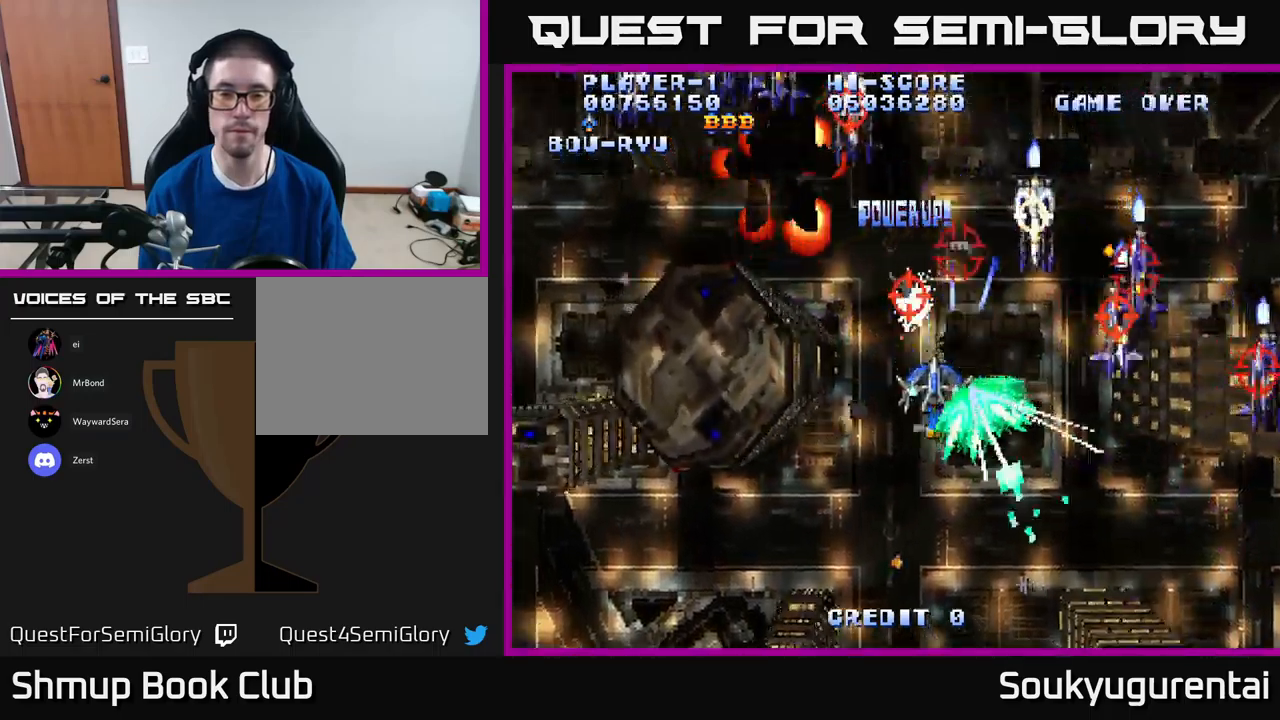
{"dt_ms": 500, "buttons": ["A", "DPAD_UP", "DPAD_LEFT"], "left_stick": "center", "right_stick": "center", "events": [[317, "DPAD_LEFT", "down"], [367, "DPAD_DOWN", "up"], [500, "DPAD_UP", "down"]]}
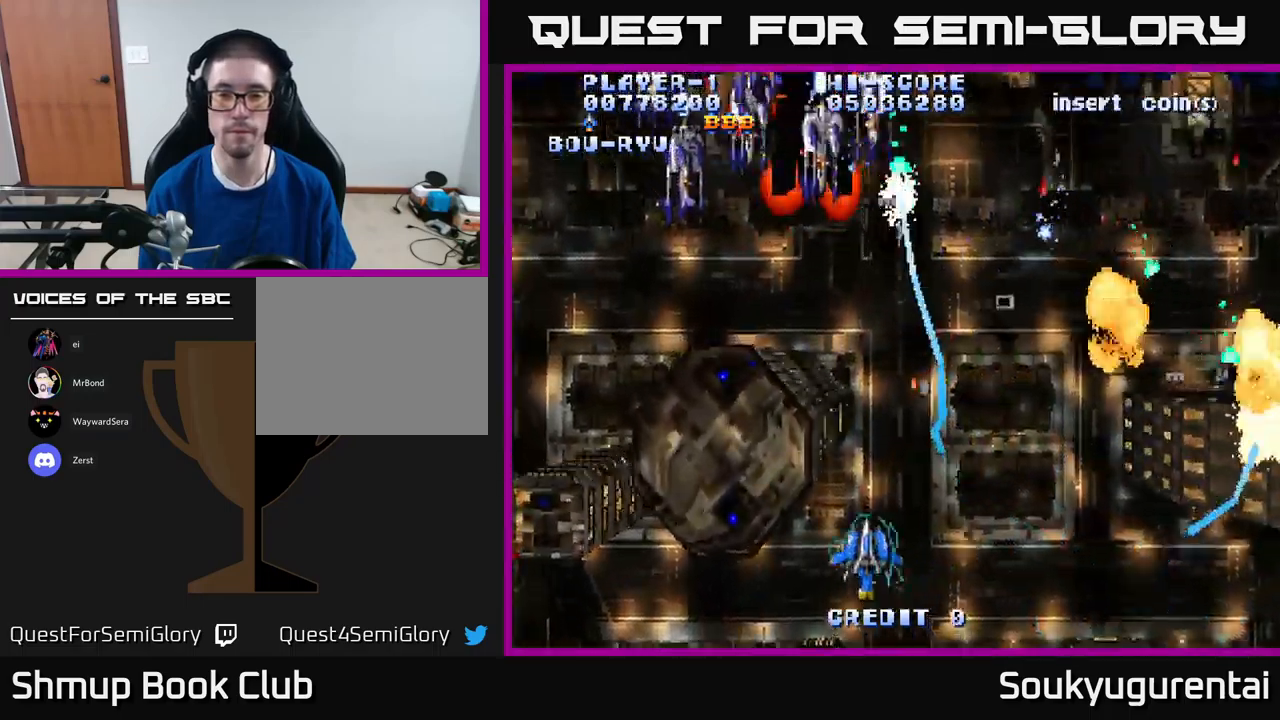
{"dt_ms": 500, "buttons": ["A", "DPAD_RIGHT"], "left_stick": "center", "right_stick": "center", "events": [[250, "DPAD_LEFT", "up"], [433, "DPAD_RIGHT", "down"], [467, "DPAD_UP", "up"]]}
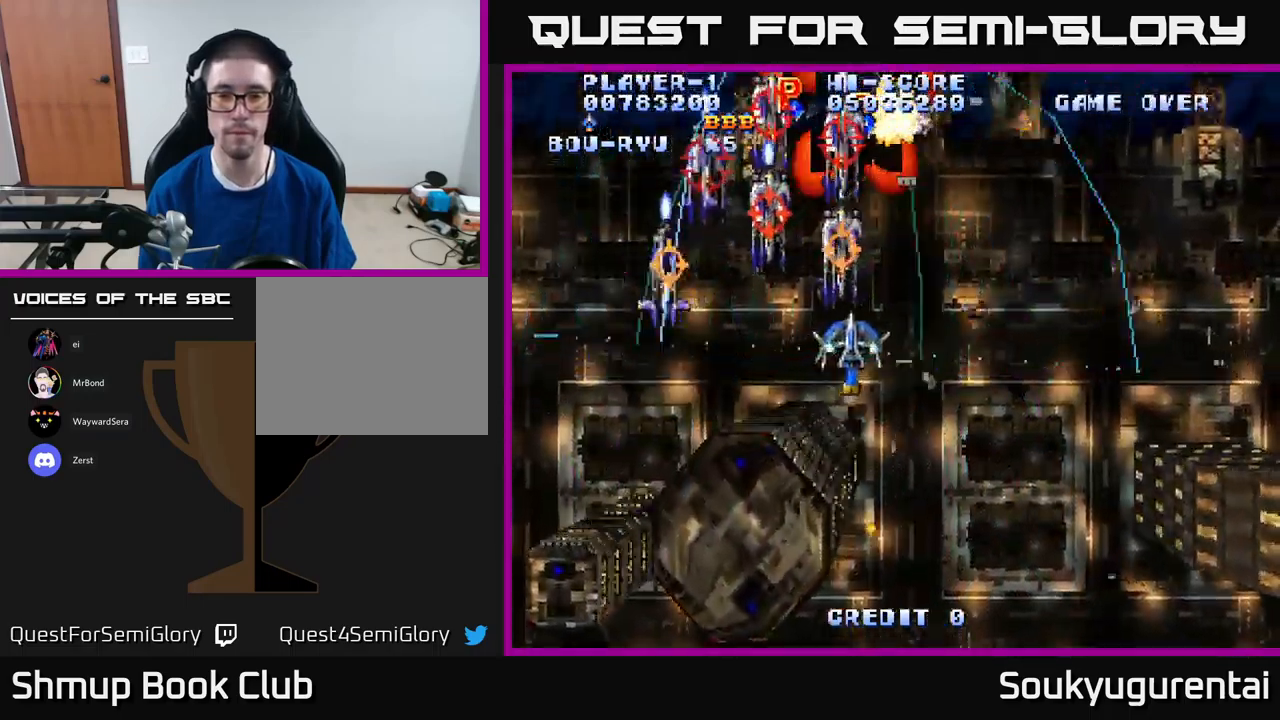
{"dt_ms": 500, "buttons": ["A", "DPAD_DOWN", "DPAD_RIGHT"], "left_stick": "center", "right_stick": "center", "events": [[133, "DPAD_UP", "down"], [150, "DPAD_RIGHT", "up"], [300, "DPAD_UP", "up"], [317, "DPAD_RIGHT", "down"], [333, "A", "up"], [383, "A", "down"], [417, "DPAD_DOWN", "down"]]}
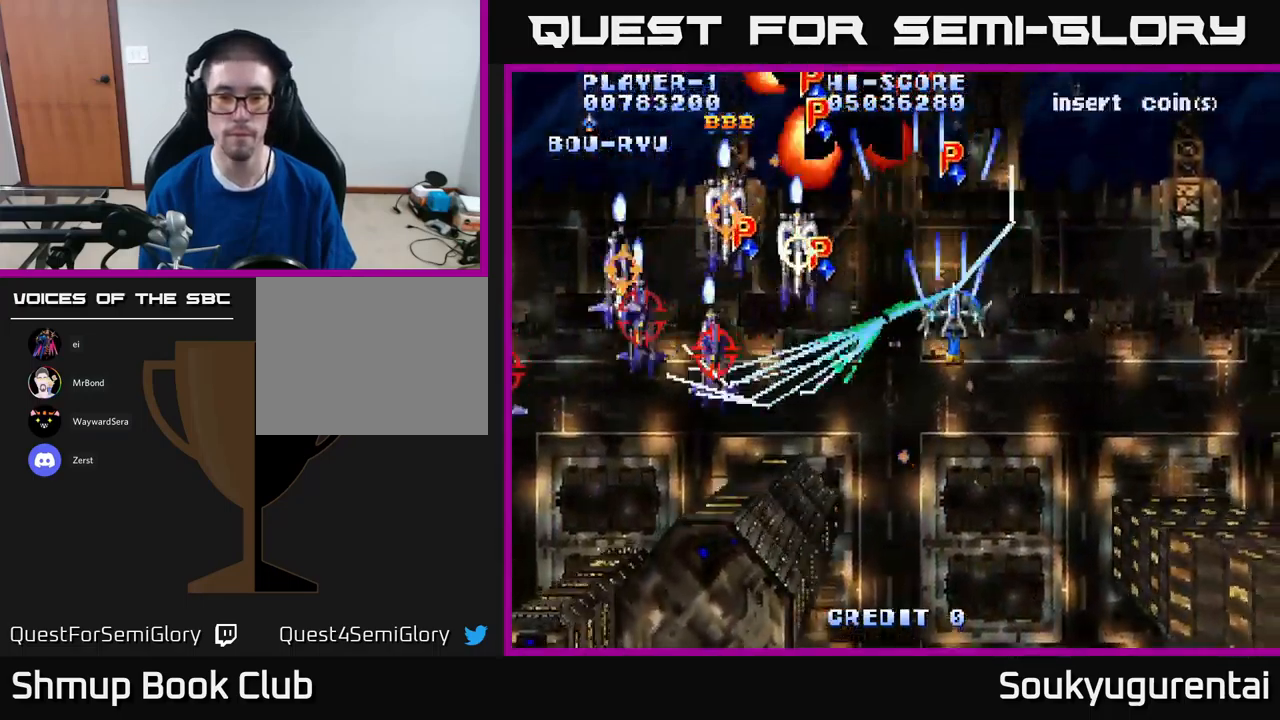
{"dt_ms": 500, "buttons": ["A", "DPAD_DOWN"], "left_stick": "center", "right_stick": "center", "events": [[117, "DPAD_RIGHT", "up"]]}
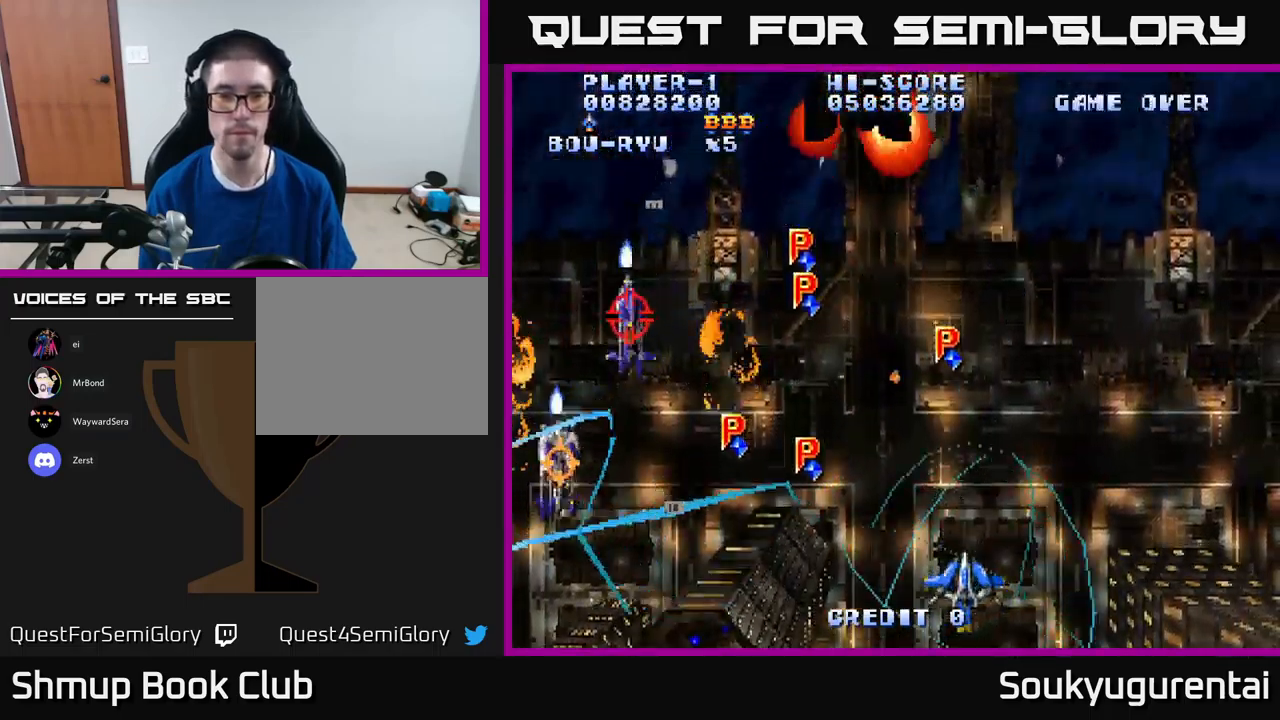
{"dt_ms": 500, "buttons": ["A", "DPAD_UP"], "left_stick": "center", "right_stick": "center", "events": [[17, "DPAD_DOWN", "up"], [33, "DPAD_LEFT", "down"], [67, "DPAD_UP", "down"], [233, "DPAD_LEFT", "up"]]}
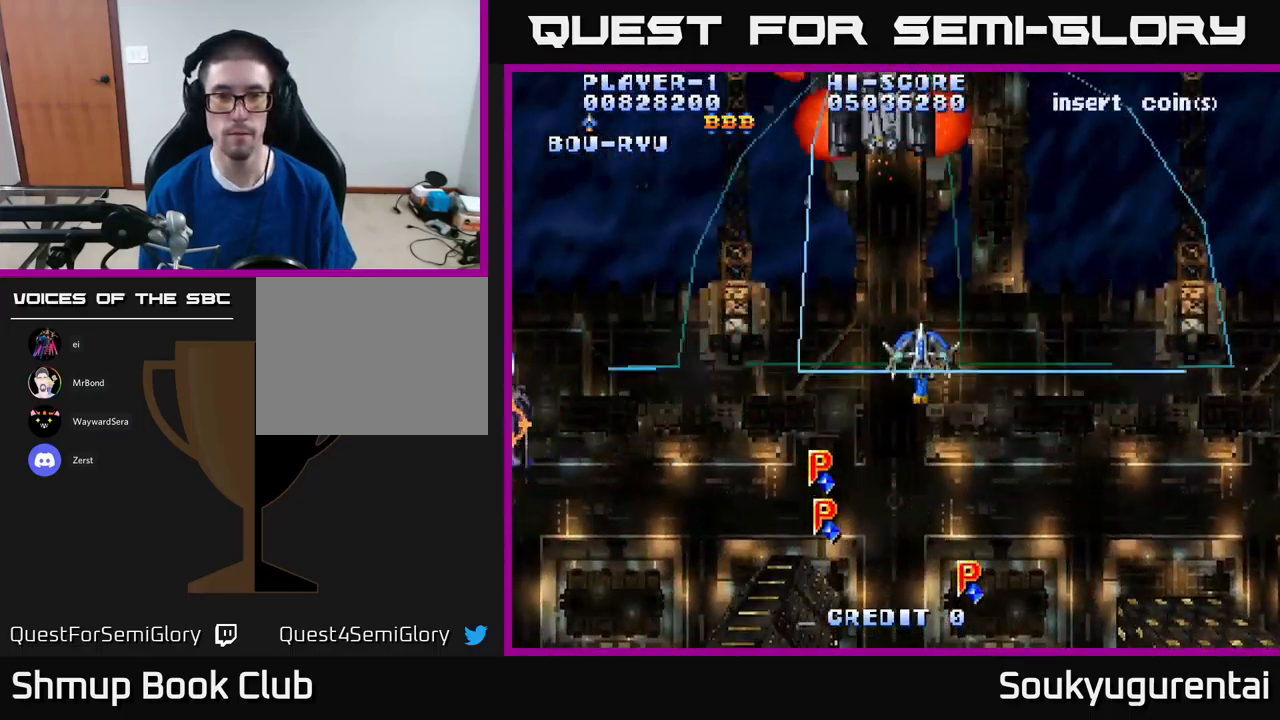
{"dt_ms": 500, "buttons": ["A", "DPAD_DOWN"], "left_stick": "center", "right_stick": "center", "events": [[217, "DPAD_UP", "up"], [250, "DPAD_DOWN", "down"]]}
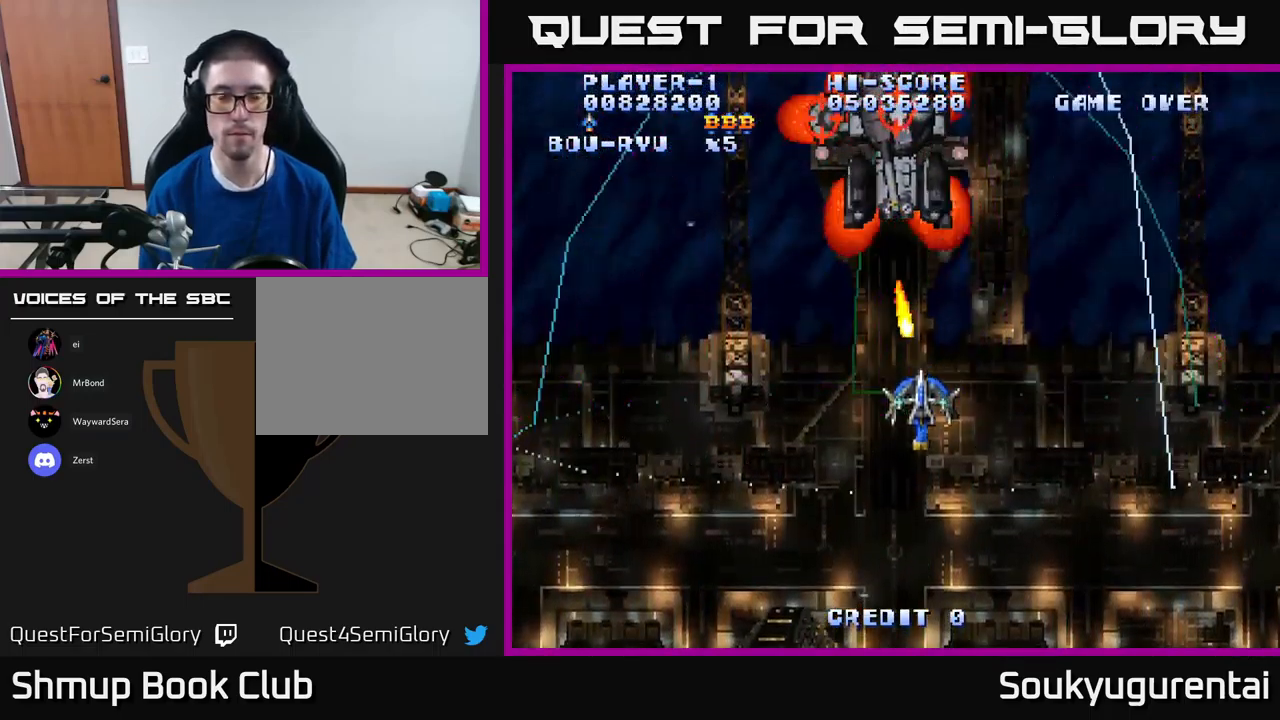
{"dt_ms": 500, "buttons": ["A", "DPAD_UP", "DPAD_LEFT"], "left_stick": "center", "right_stick": "center", "events": [[183, "DPAD_LEFT", "down"], [250, "DPAD_DOWN", "up"], [317, "DPAD_UP", "down"]]}
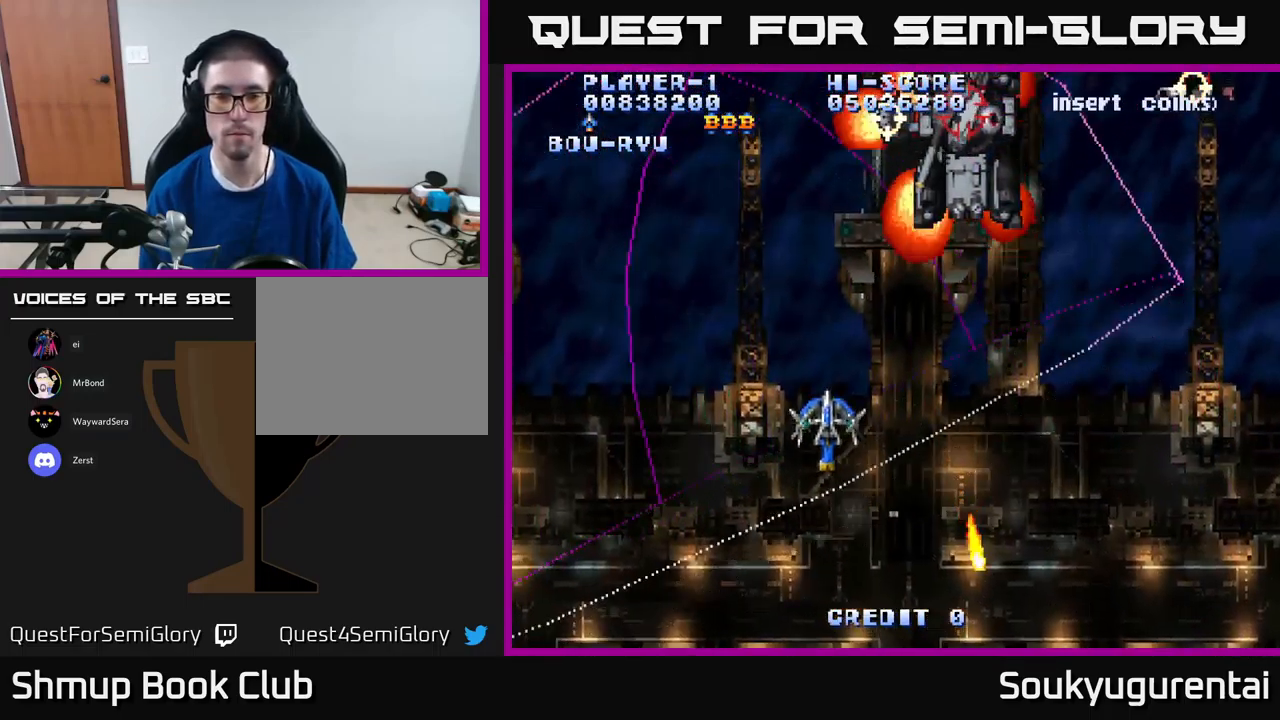
{"dt_ms": 500, "buttons": ["A", "DPAD_RIGHT"], "left_stick": "center", "right_stick": "center", "events": [[133, "DPAD_LEFT", "up"], [150, "DPAD_UP", "up"], [167, "DPAD_RIGHT", "down"]]}
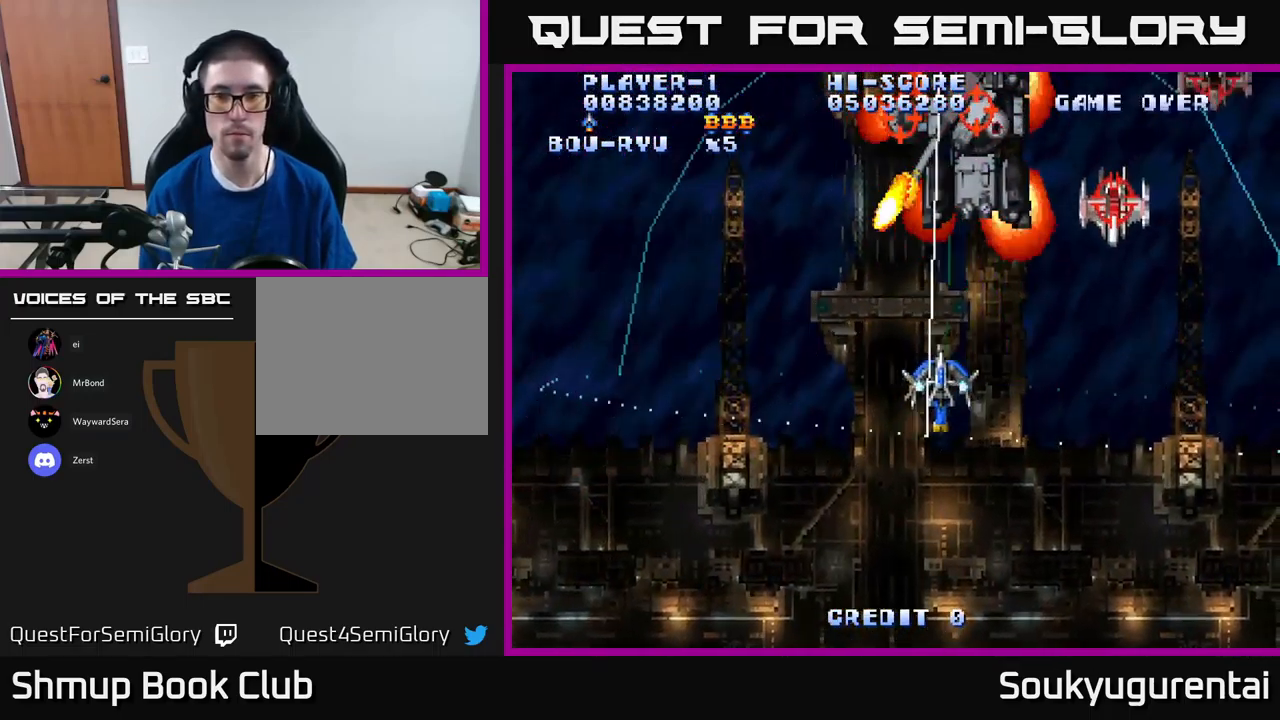
{"dt_ms": 500, "buttons": ["A", "DPAD_DOWN"], "left_stick": "center", "right_stick": "center", "events": [[150, "DPAD_UP", "down"], [200, "DPAD_RIGHT", "up"], [267, "A", "up"], [267, "DPAD_LEFT", "down"], [283, "DPAD_UP", "up"], [317, "DPAD_DOWN", "down"], [333, "A", "down"], [350, "DPAD_LEFT", "up"]]}
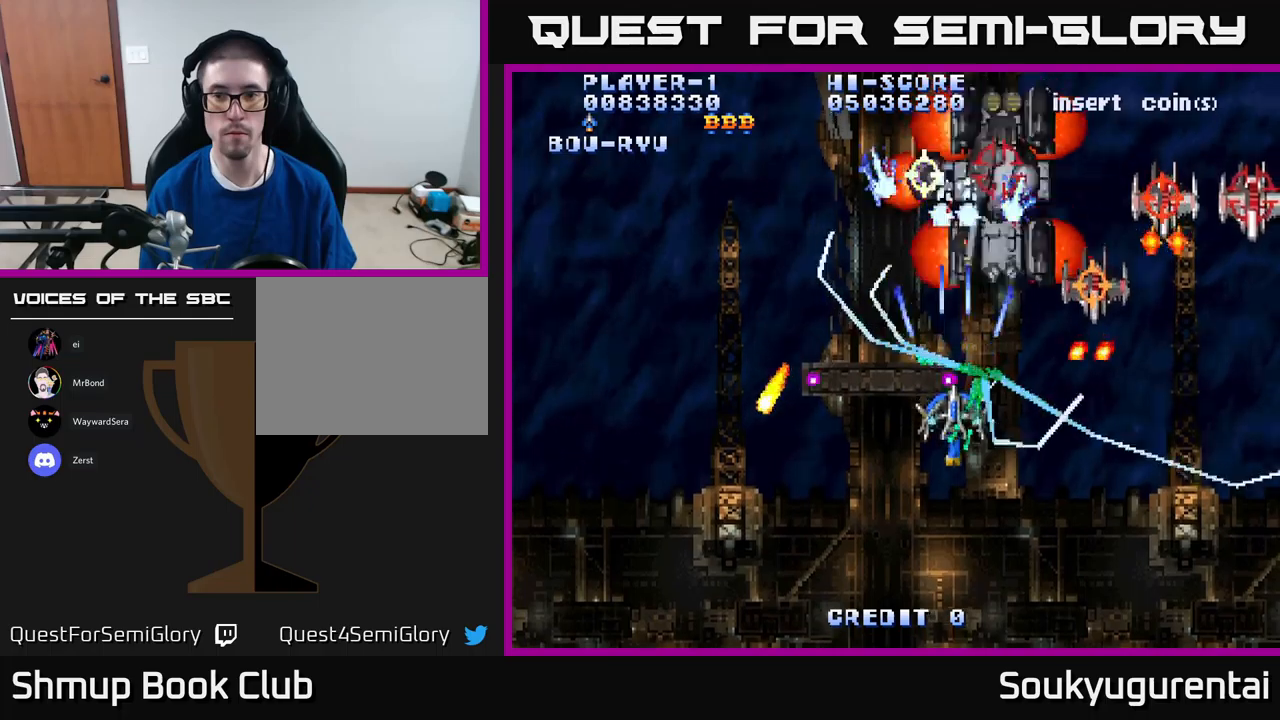
{"dt_ms": 500, "buttons": ["A", "DPAD_LEFT"], "left_stick": "center", "right_stick": "center", "events": [[267, "DPAD_LEFT", "down"], [334, "DPAD_DOWN", "up"]]}
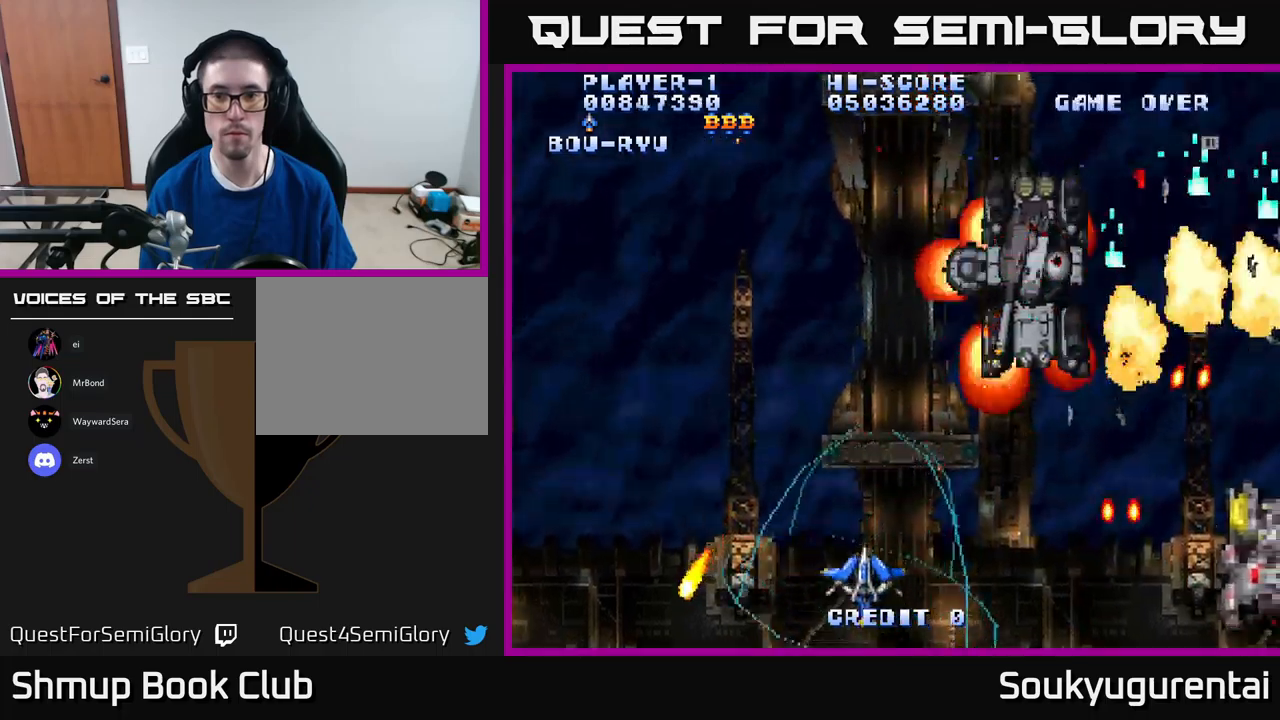
{"dt_ms": 500, "buttons": ["A", "DPAD_DOWN"], "left_stick": "center", "right_stick": "center", "events": [[84, "DPAD_UP", "down"], [200, "DPAD_LEFT", "up"], [250, "DPAD_RIGHT", "down"], [450, "DPAD_UP", "up"], [484, "DPAD_DOWN", "down"], [484, "DPAD_RIGHT", "up"]]}
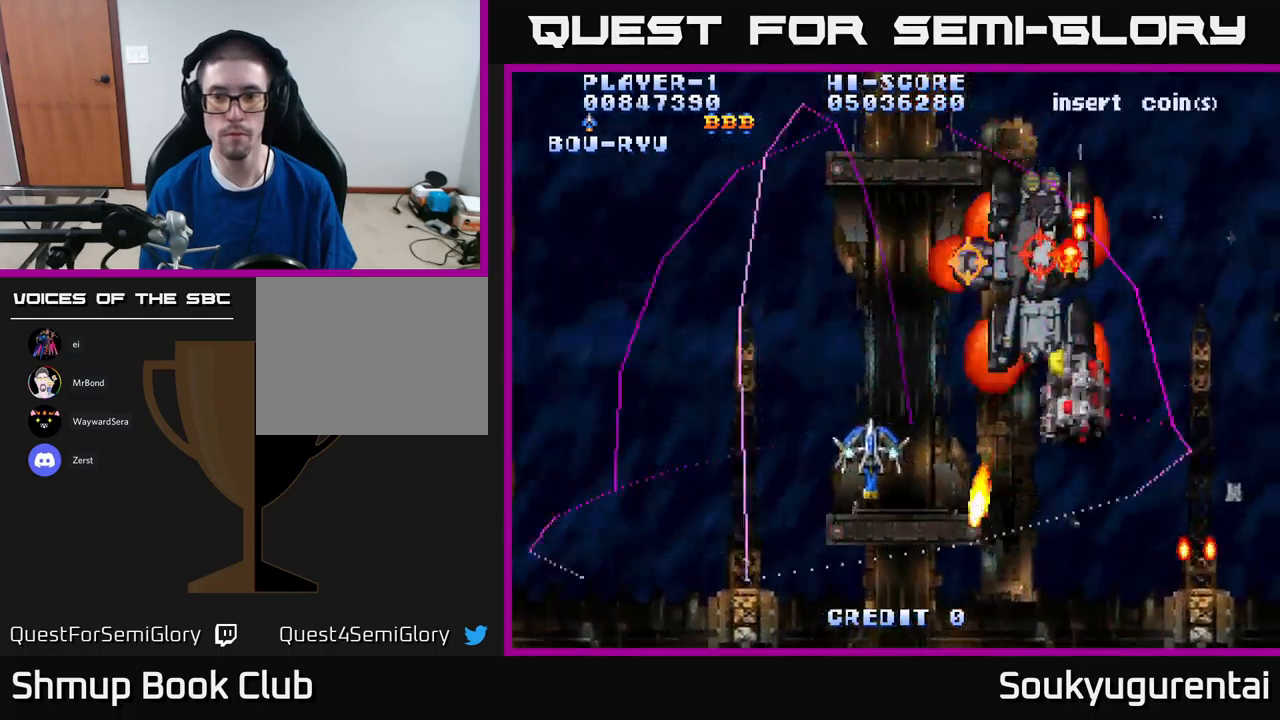
{"dt_ms": 500, "buttons": ["A"], "left_stick": "center", "right_stick": "center", "events": [[17, "DPAD_LEFT", "down"], [84, "DPAD_DOWN", "up"], [150, "DPAD_LEFT", "up"], [200, "DPAD_RIGHT", "down"], [217, "DPAD_DOWN", "down"], [467, "DPAD_RIGHT", "up"], [484, "DPAD_DOWN", "up"]]}
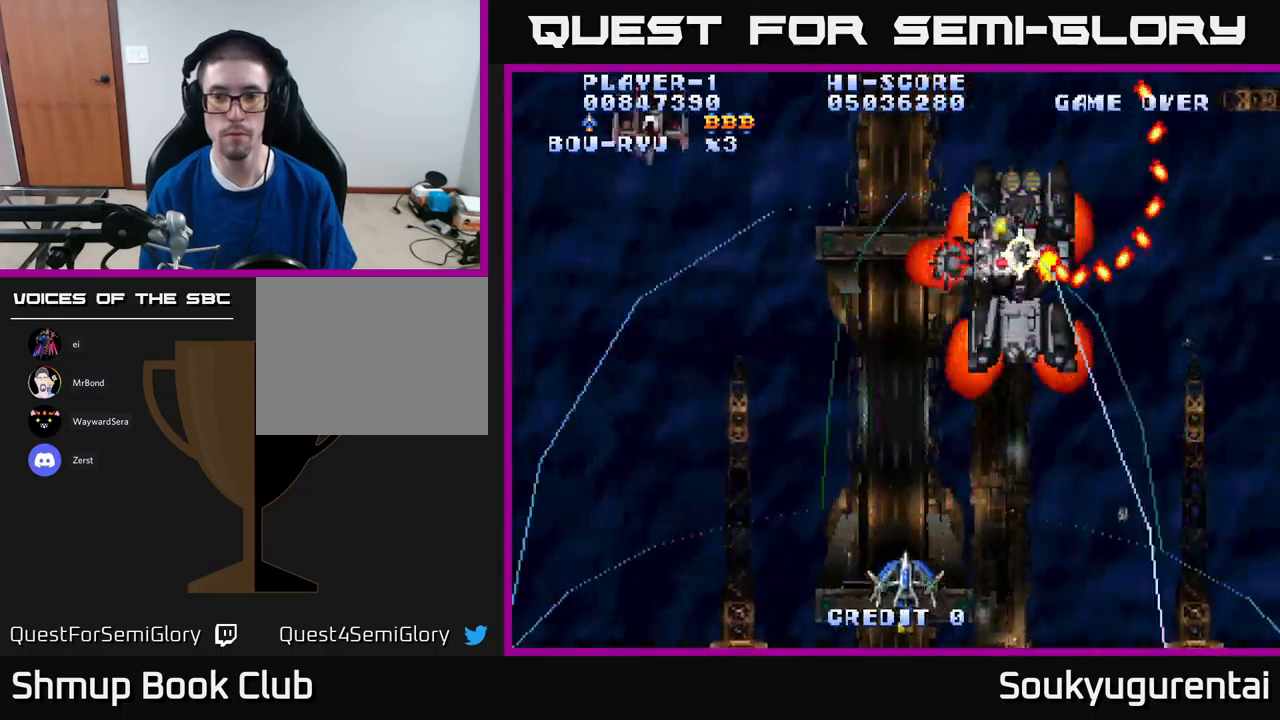
{"dt_ms": 500, "buttons": ["A", "DPAD_UP", "DPAD_LEFT"], "left_stick": "center", "right_stick": "center", "events": [[100, "DPAD_UP", "down"], [267, "DPAD_UP", "up"], [350, "DPAD_LEFT", "down"], [434, "DPAD_UP", "down"]]}
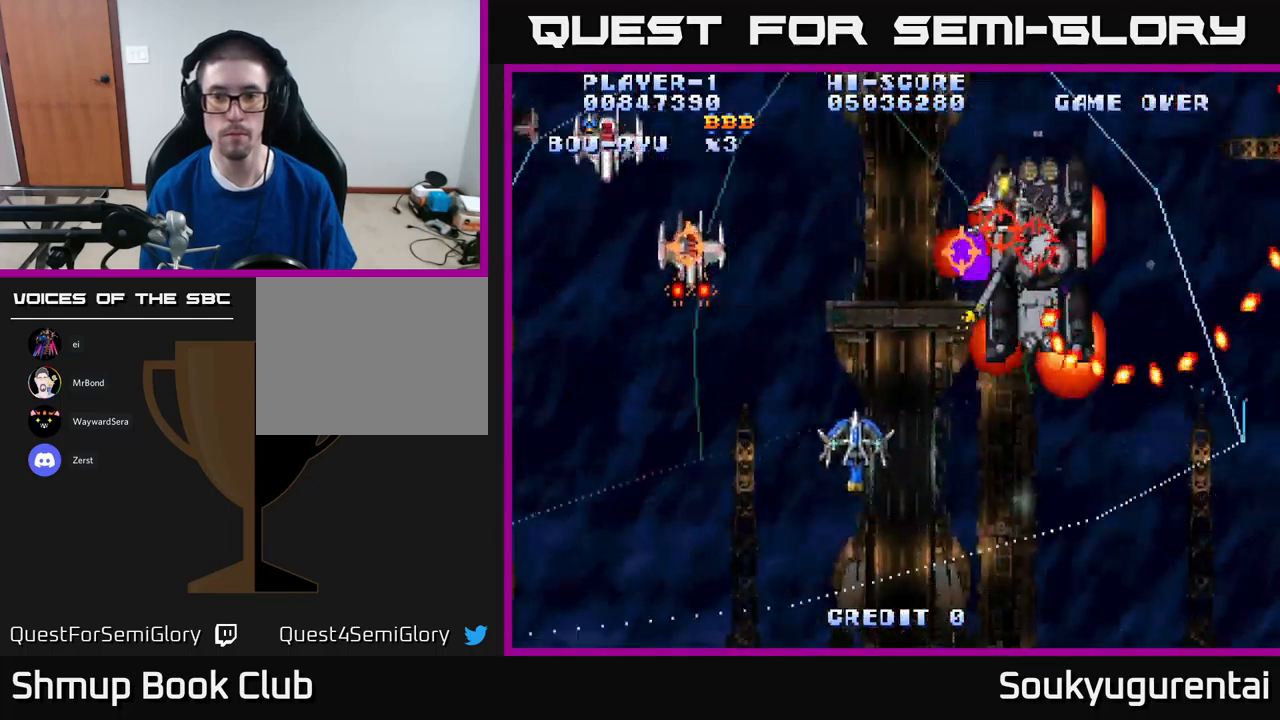
{"dt_ms": 500, "buttons": ["A", "DPAD_DOWN", "DPAD_RIGHT"], "left_stick": "center", "right_stick": "center", "events": [[300, "DPAD_LEFT", "up"], [367, "DPAD_RIGHT", "down"], [400, "DPAD_UP", "up"], [434, "A", "up"], [467, "A", "down"], [484, "DPAD_DOWN", "down"]]}
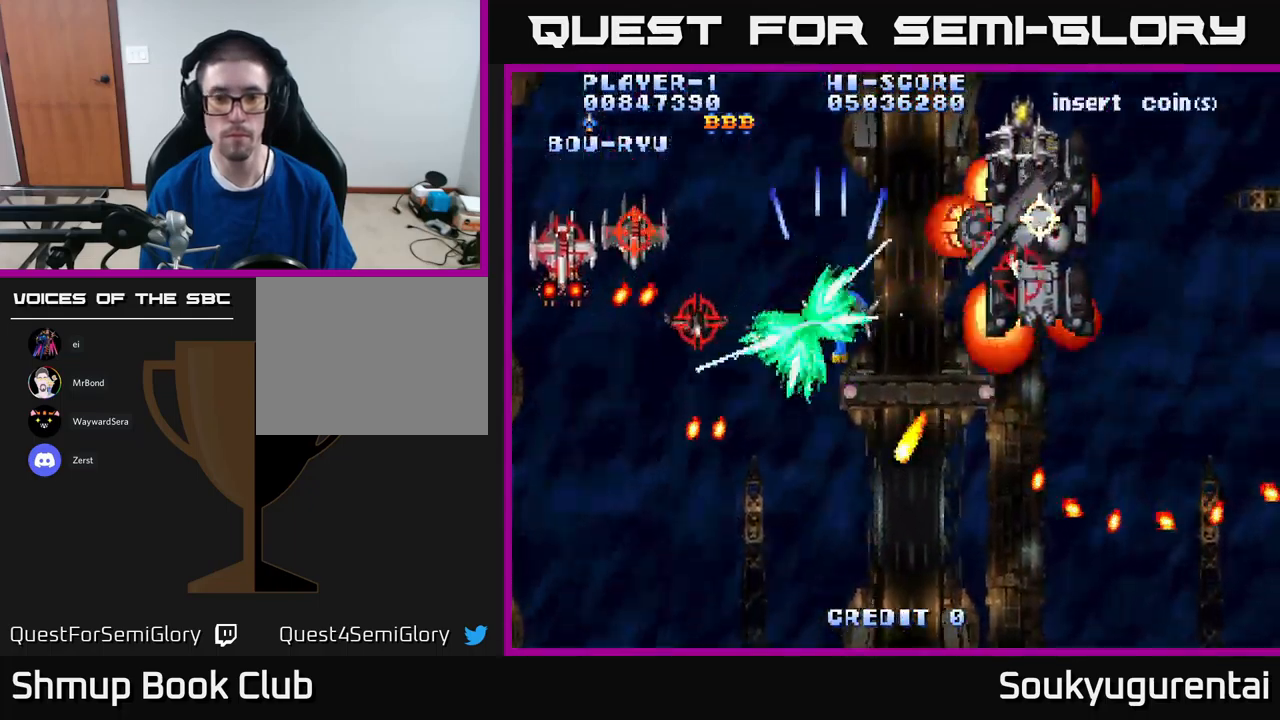
{"dt_ms": 500, "buttons": ["A"], "left_stick": "center", "right_stick": "center", "events": [[17, "DPAD_RIGHT", "up"], [84, "DPAD_LEFT", "down"], [150, "DPAD_DOWN", "up"], [217, "DPAD_LEFT", "up"], [234, "DPAD_DOWN", "down"], [250, "DPAD_RIGHT", "down"], [350, "DPAD_RIGHT", "up"], [367, "DPAD_DOWN", "up"]]}